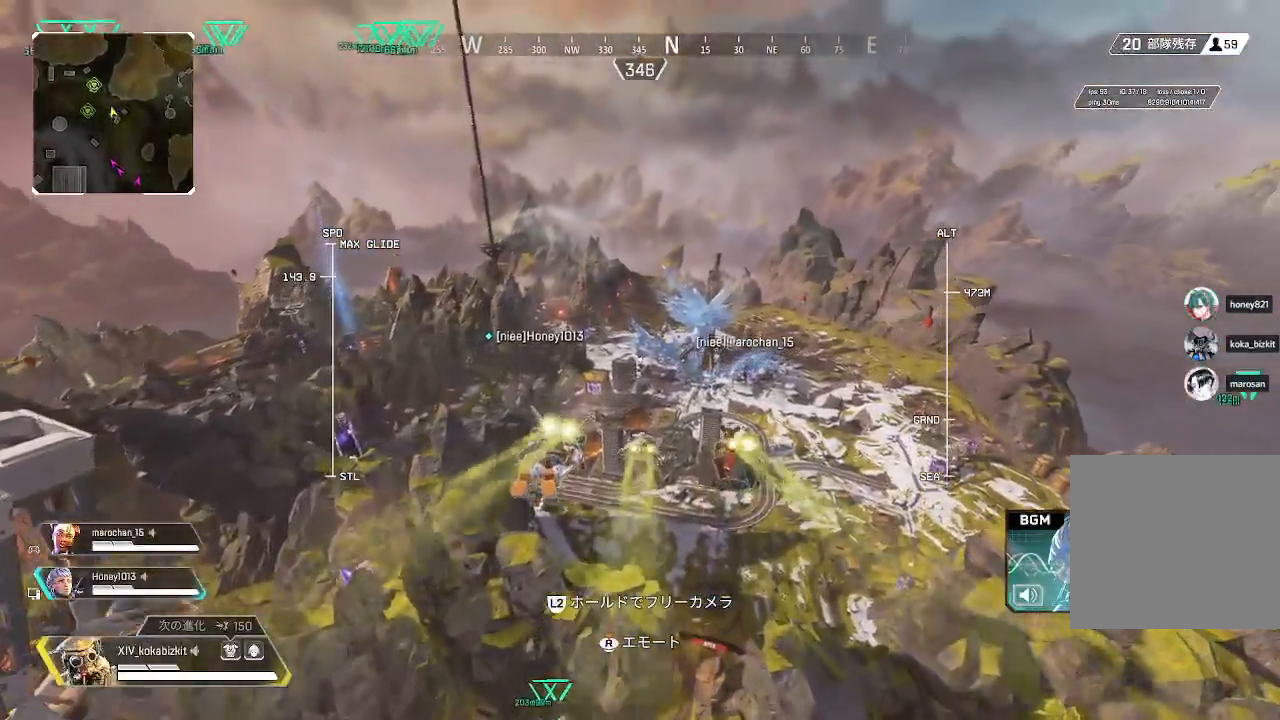
Gameplay with a controller (PlayStation layout); each line is a JSON object with the inputs held at the frame after it. "events" lists button and stick changes between this image and that frame as [ms after this image, input, new state], when the widget could be followed in between.
{"buttons": [], "left_stick": "up", "right_stick": "center", "events": []}
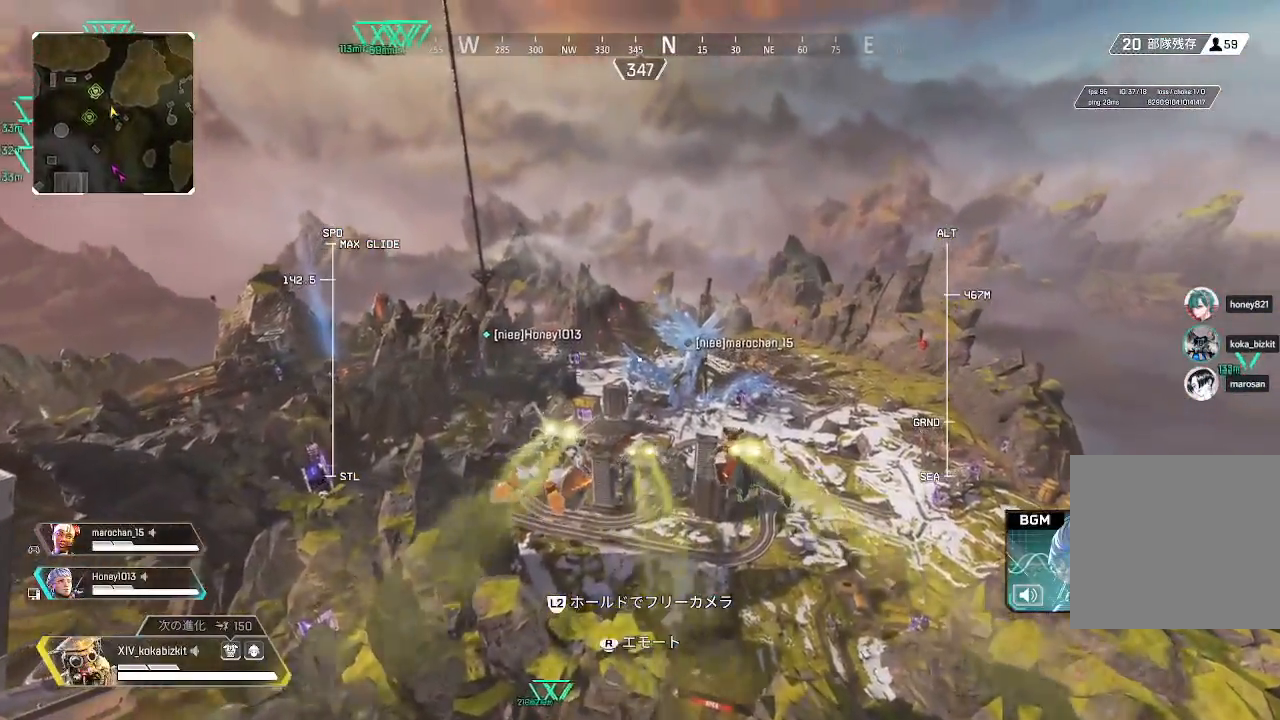
{"buttons": [], "left_stick": "up", "right_stick": "center", "events": []}
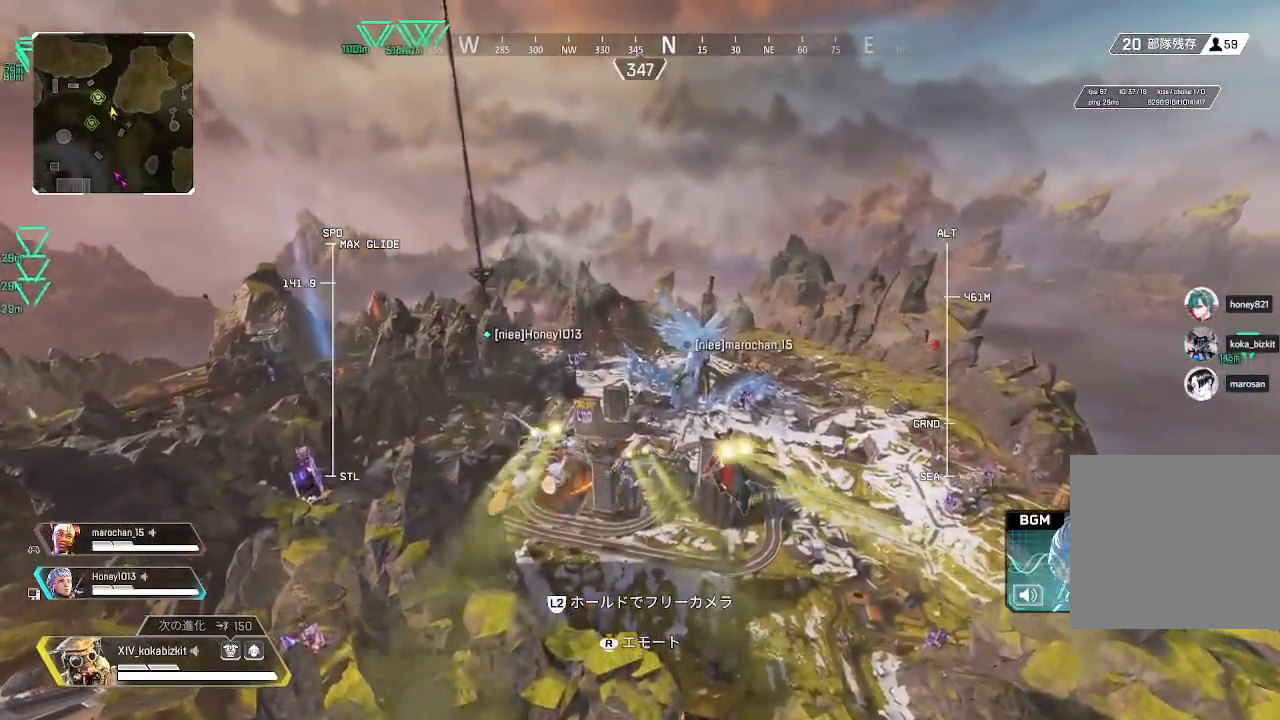
{"buttons": [], "left_stick": "up", "right_stick": "center", "events": [[83, "right_stick", "down"], [317, "right_stick", "center"]]}
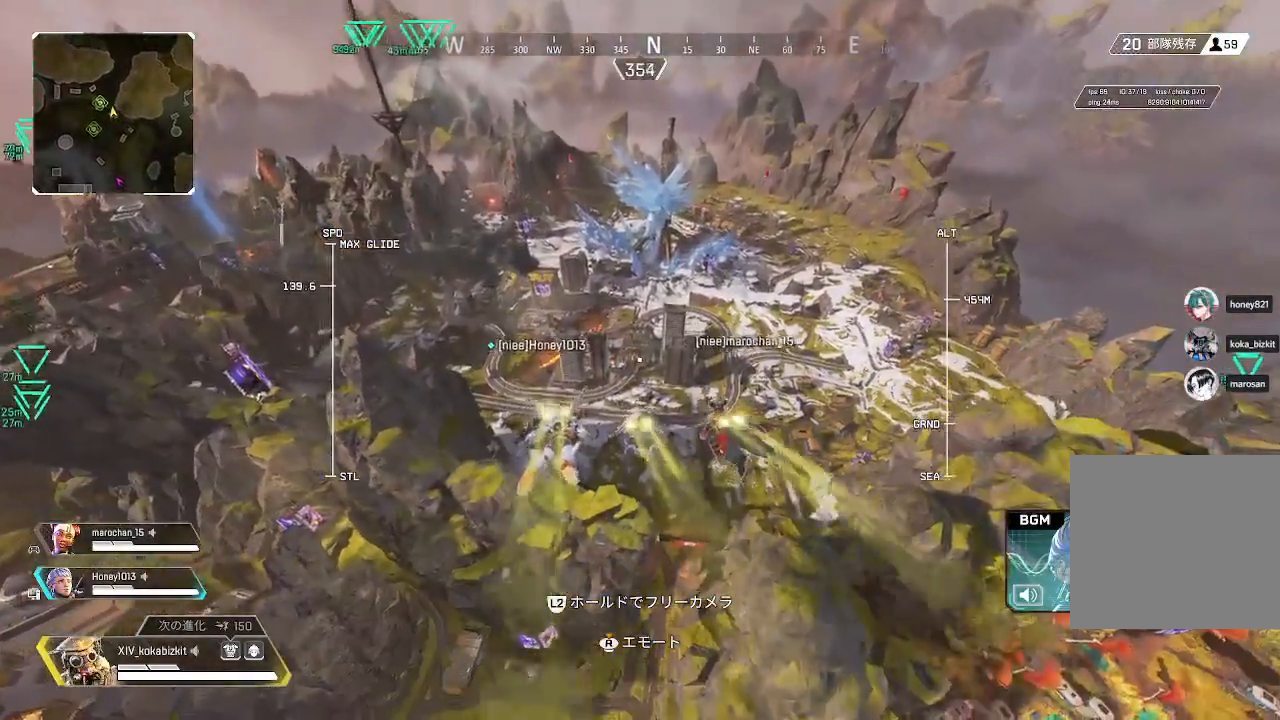
{"buttons": [], "left_stick": "up", "right_stick": "center", "events": []}
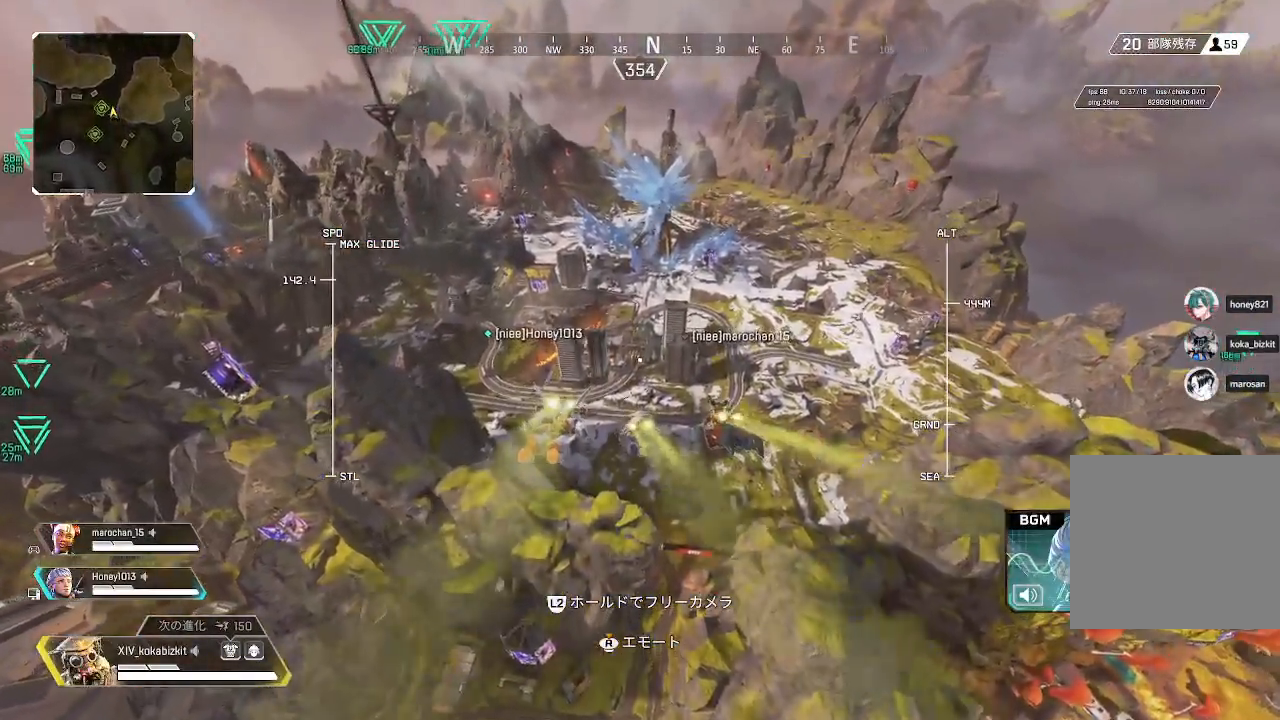
{"buttons": ["L2"], "left_stick": "up", "right_stick": "left", "events": [[333, "L2", "down"], [417, "right_stick", "left"]]}
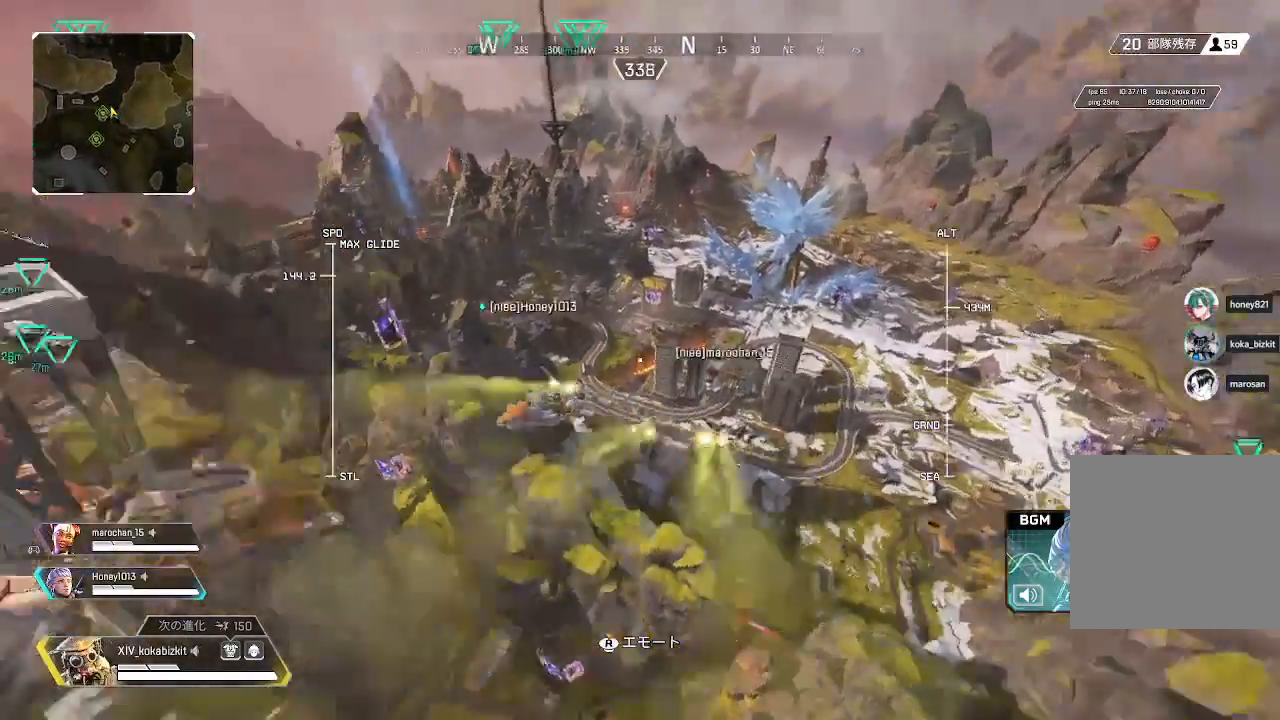
{"buttons": ["L2"], "left_stick": "up", "right_stick": "left", "events": []}
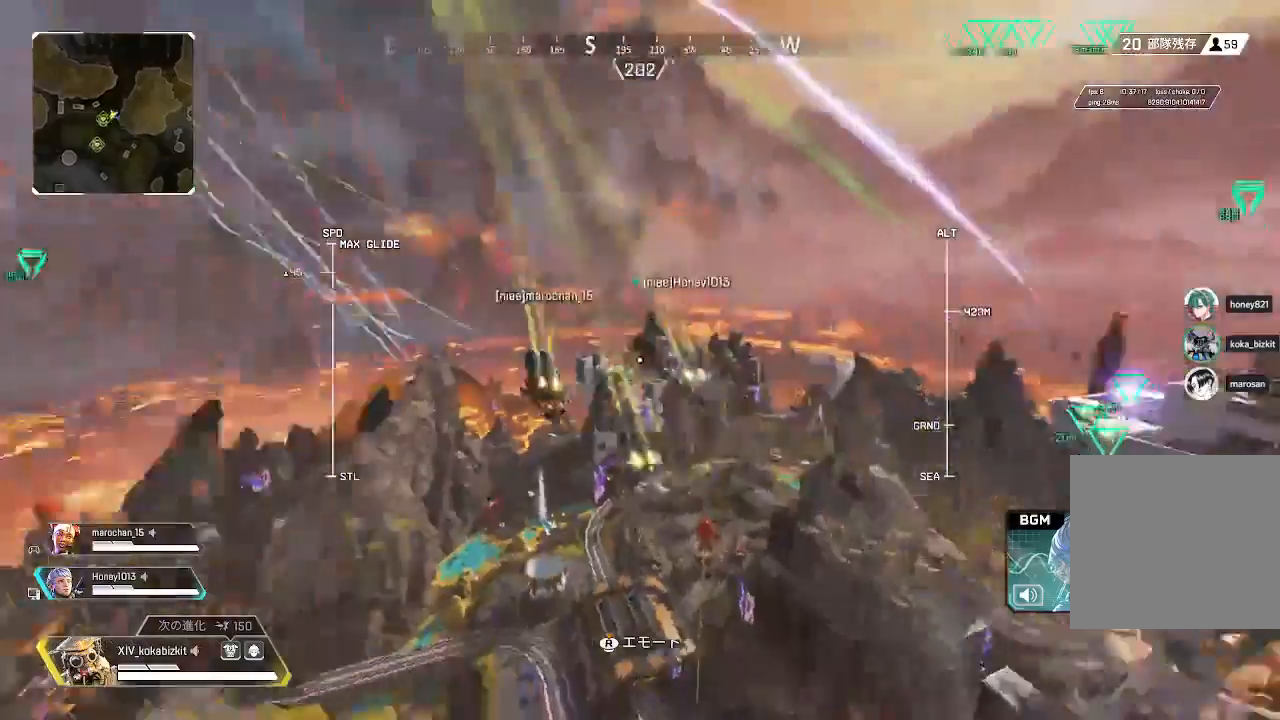
{"buttons": ["L2"], "left_stick": "up", "right_stick": "right", "events": [[167, "right_stick", "center"], [467, "right_stick", "right"]]}
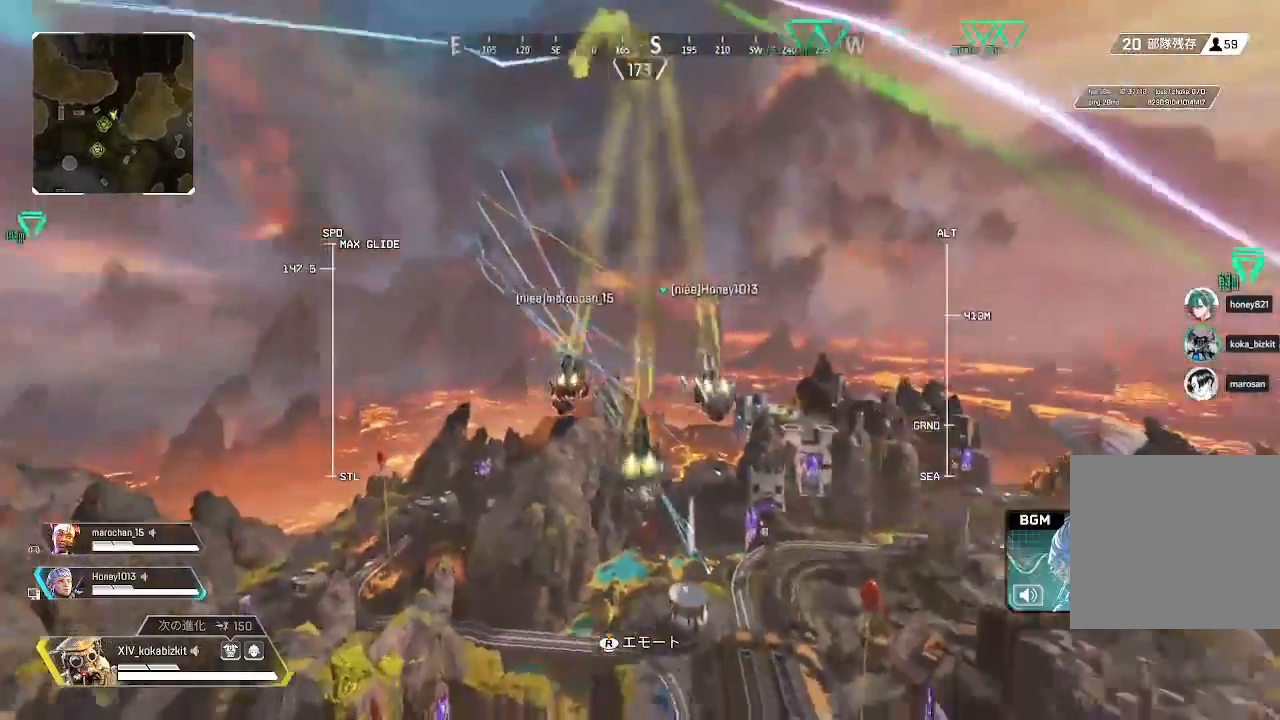
{"buttons": ["L2"], "left_stick": "up", "right_stick": "center", "events": [[200, "right_stick", "center"]]}
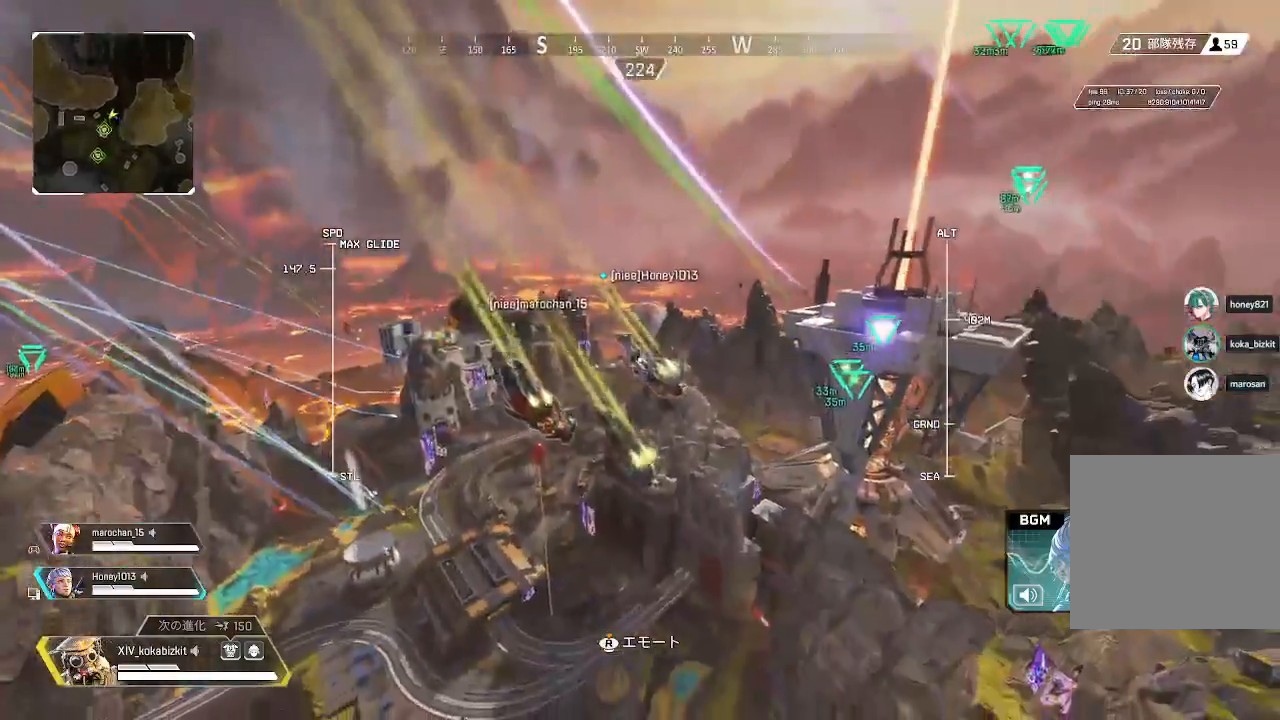
{"buttons": ["L2"], "left_stick": "up", "right_stick": "up-left", "events": [[233, "right_stick", "up"], [400, "right_stick", "up-left"]]}
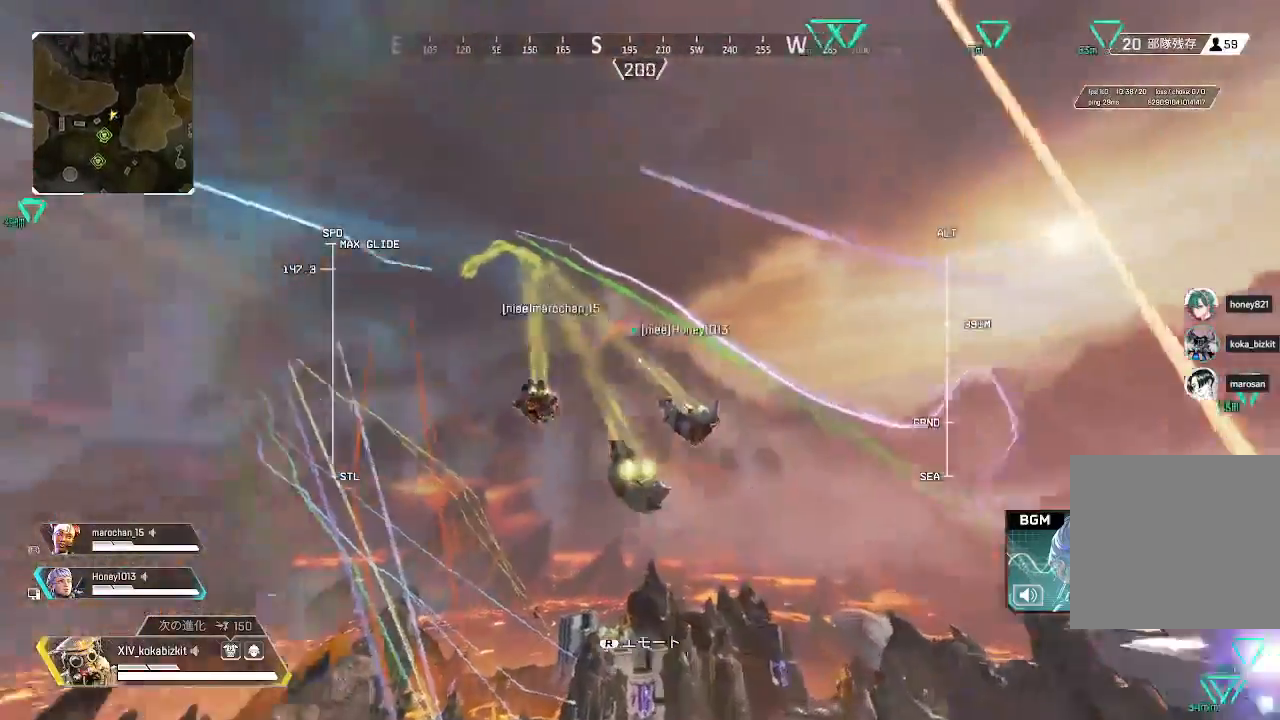
{"buttons": ["L2"], "left_stick": "up", "right_stick": "center", "events": [[167, "right_stick", "down-left"], [250, "right_stick", "down-right"], [500, "right_stick", "center"]]}
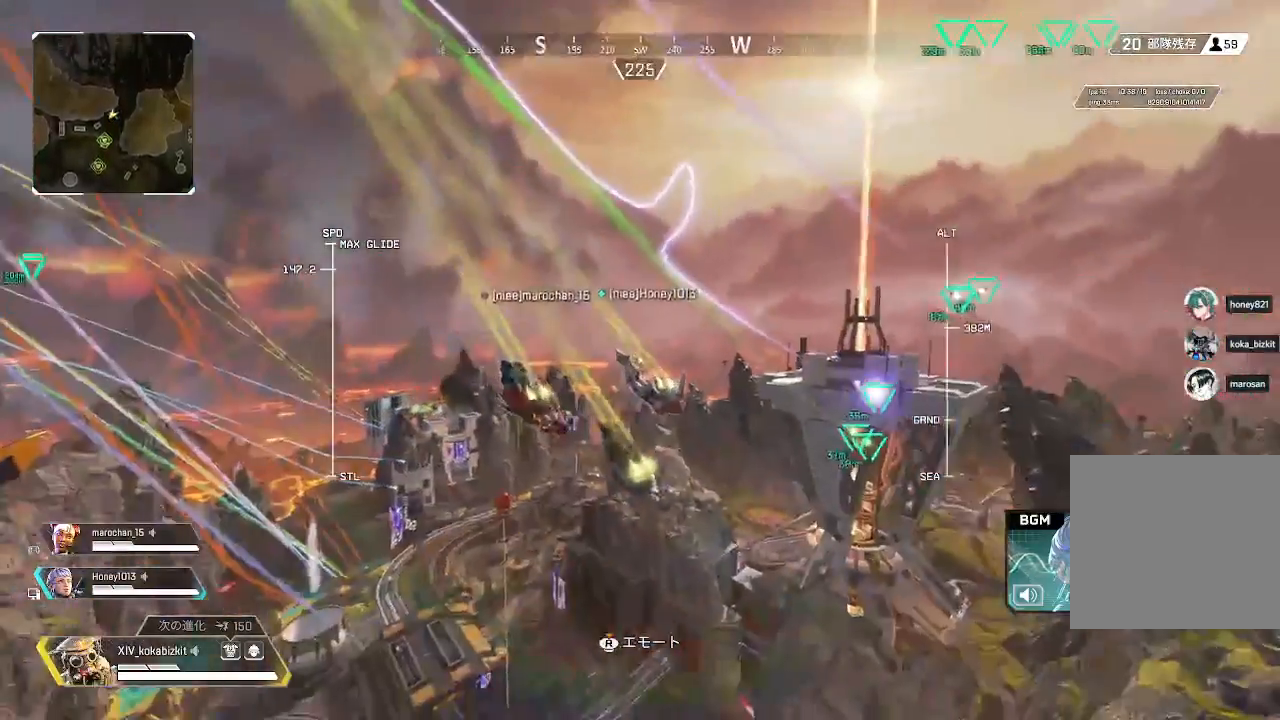
{"buttons": ["L2"], "left_stick": "up", "right_stick": "center", "events": []}
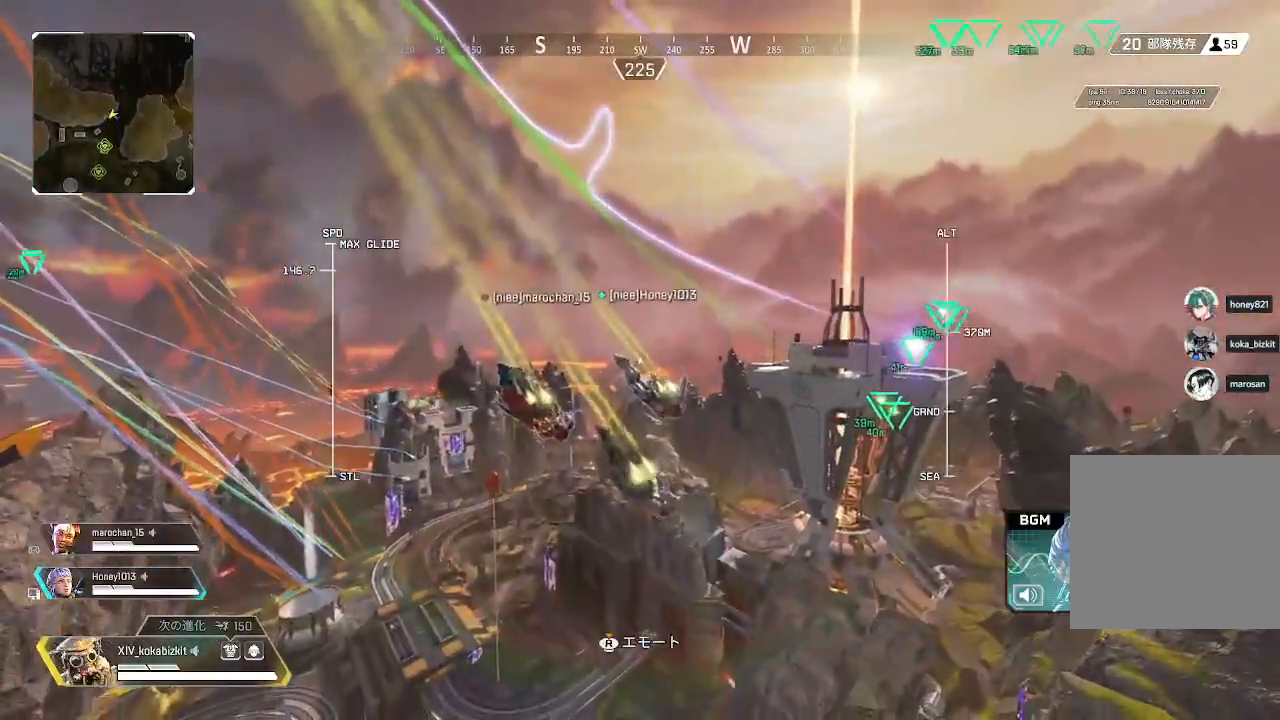
{"buttons": ["L2"], "left_stick": "up", "right_stick": "center", "events": []}
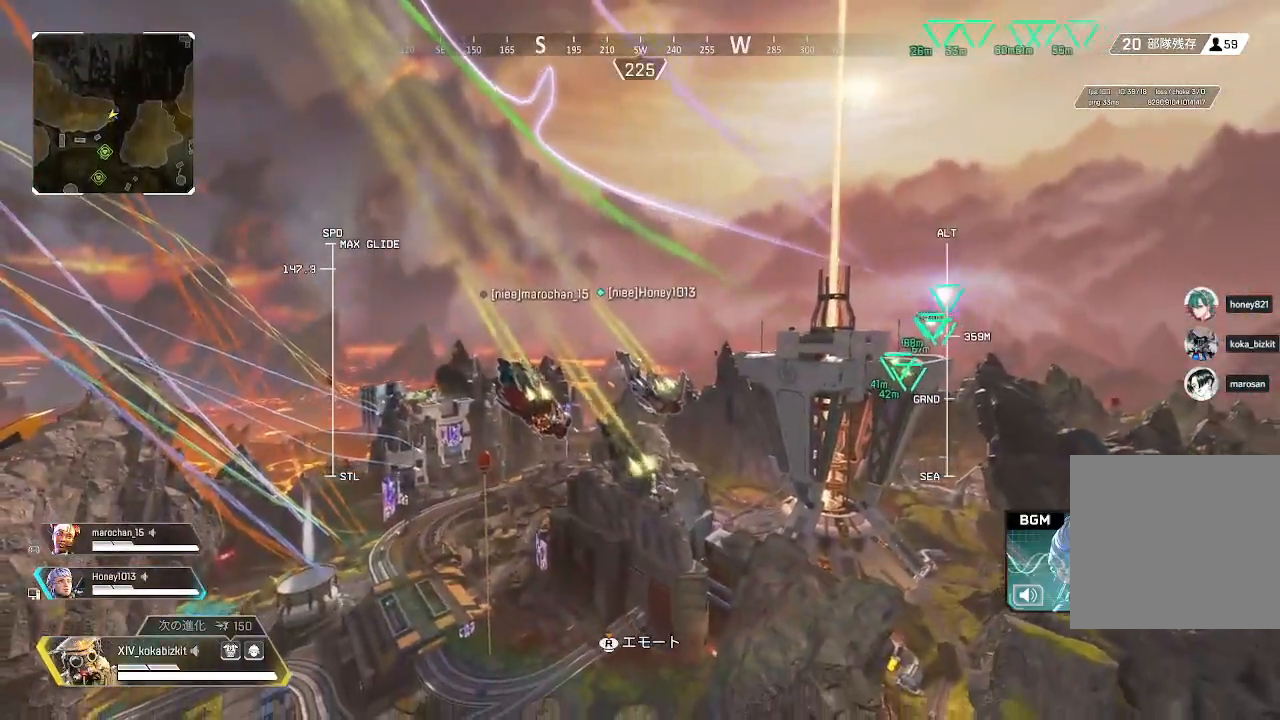
{"buttons": ["L2"], "left_stick": "up", "right_stick": "center", "events": [[50, "right_stick", "right"], [233, "right_stick", "center"]]}
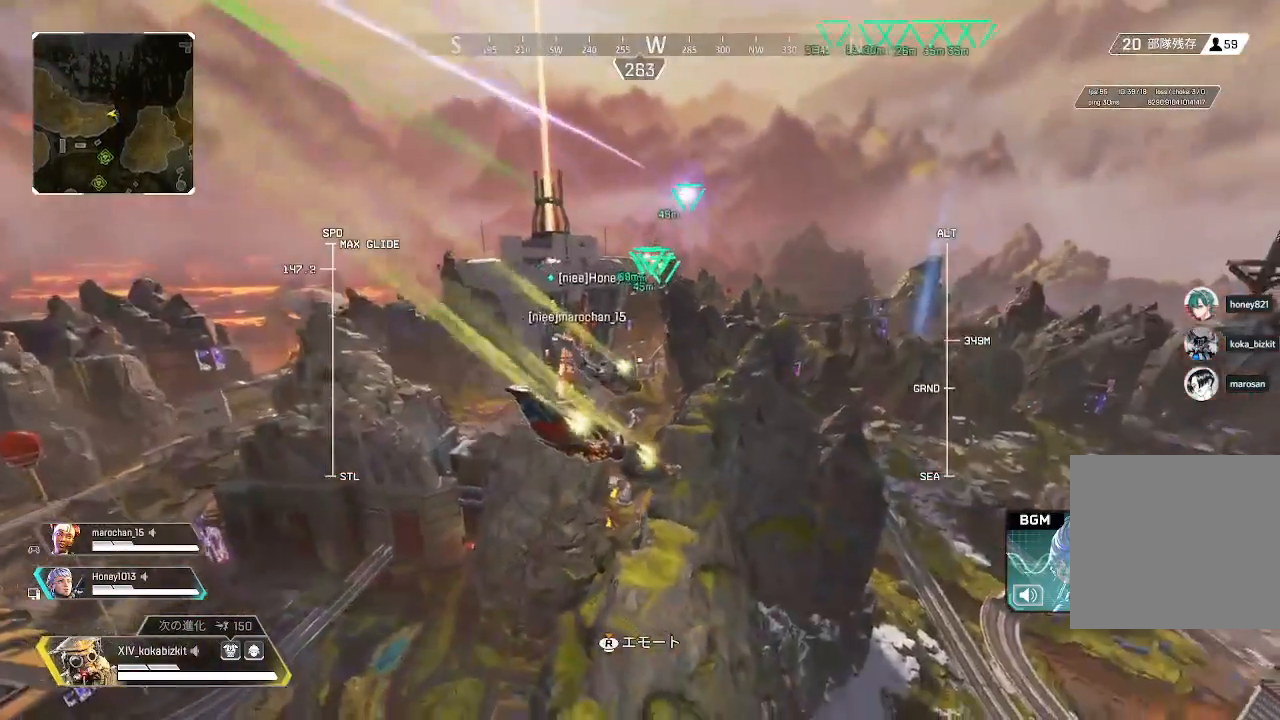
{"buttons": ["L2"], "left_stick": "up", "right_stick": "center", "events": [[67, "right_stick", "right"], [217, "right_stick", "center"]]}
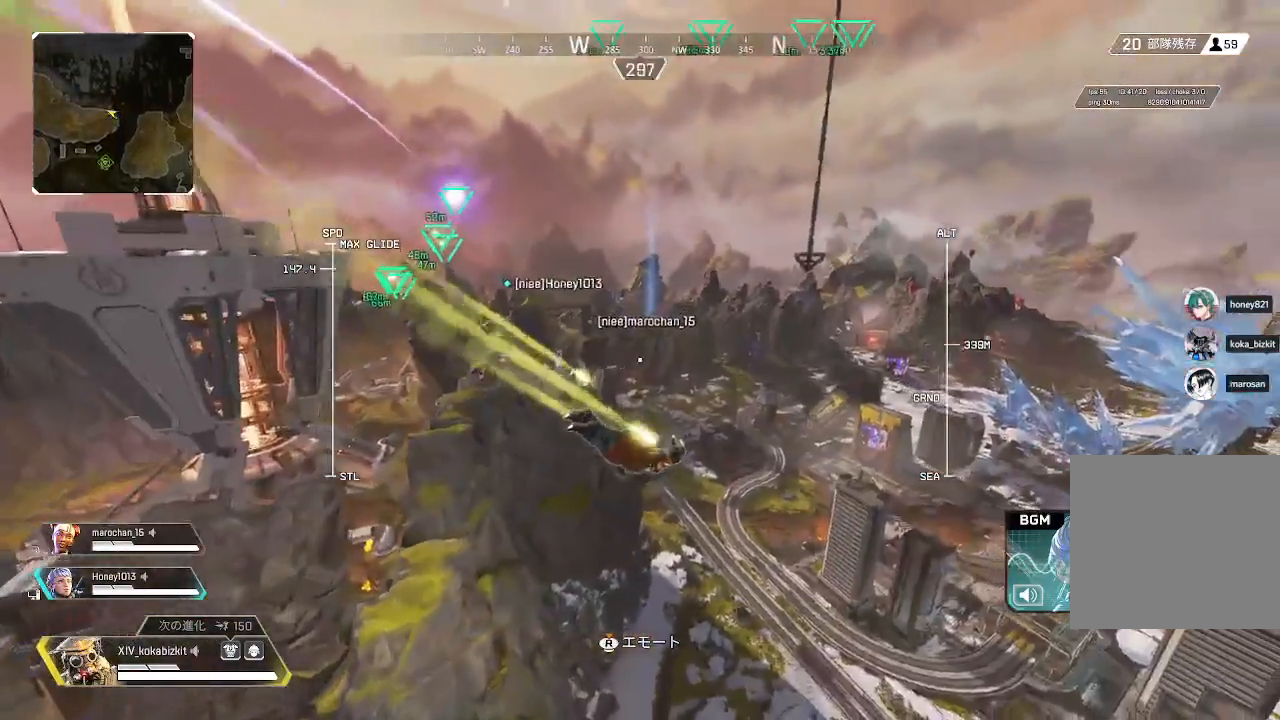
{"buttons": ["L2"], "left_stick": "up", "right_stick": "center", "events": []}
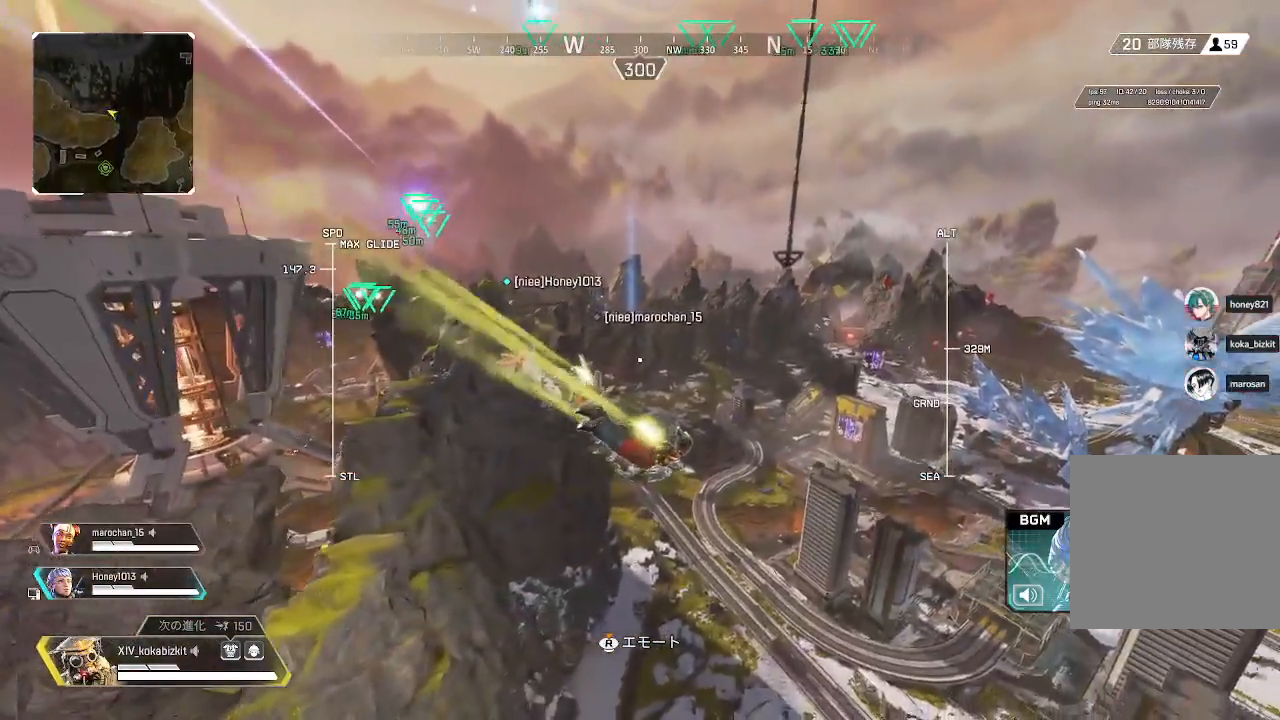
{"buttons": ["L2"], "left_stick": "up", "right_stick": "center", "events": []}
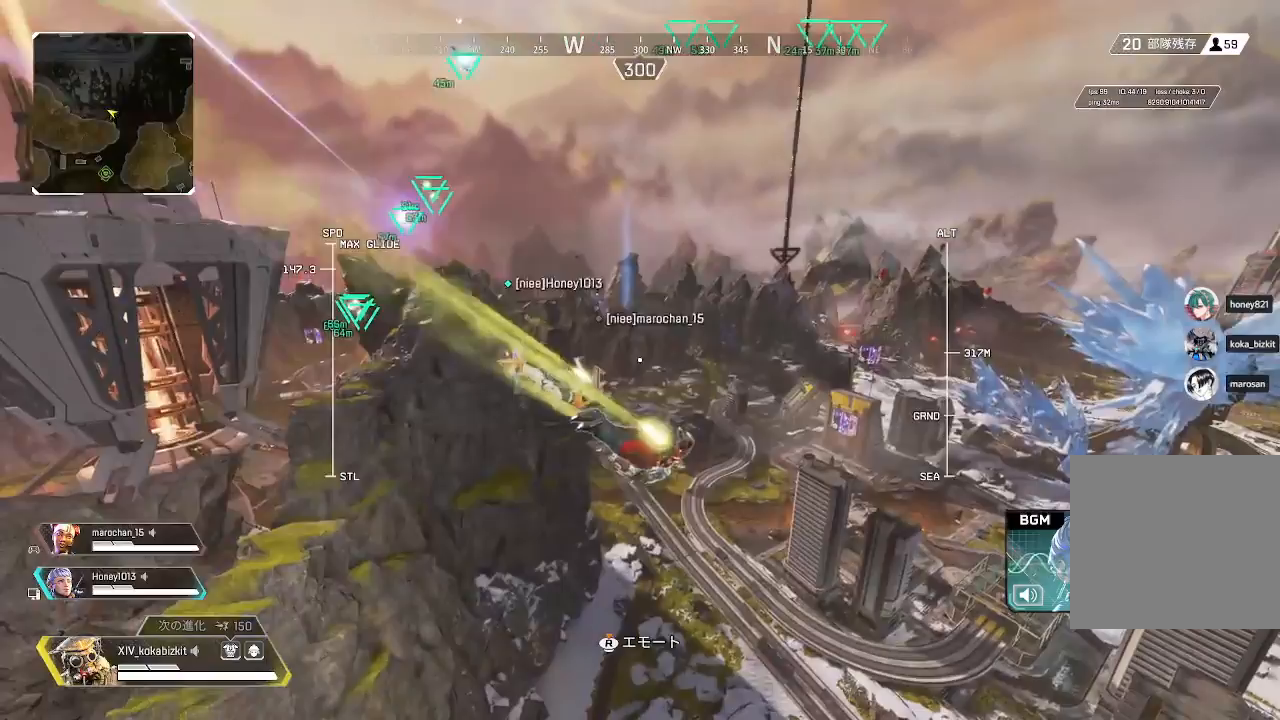
{"buttons": ["L2"], "left_stick": "up", "right_stick": "center", "events": []}
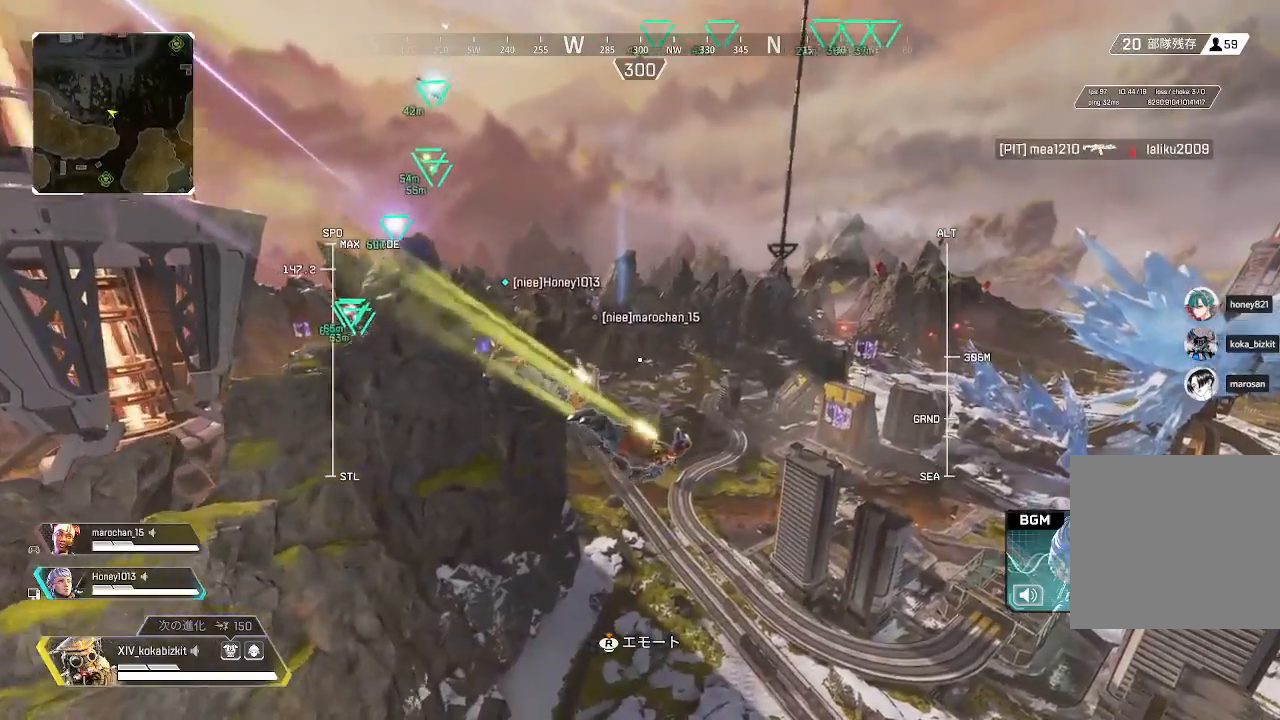
{"buttons": ["L2"], "left_stick": "up", "right_stick": "center", "events": []}
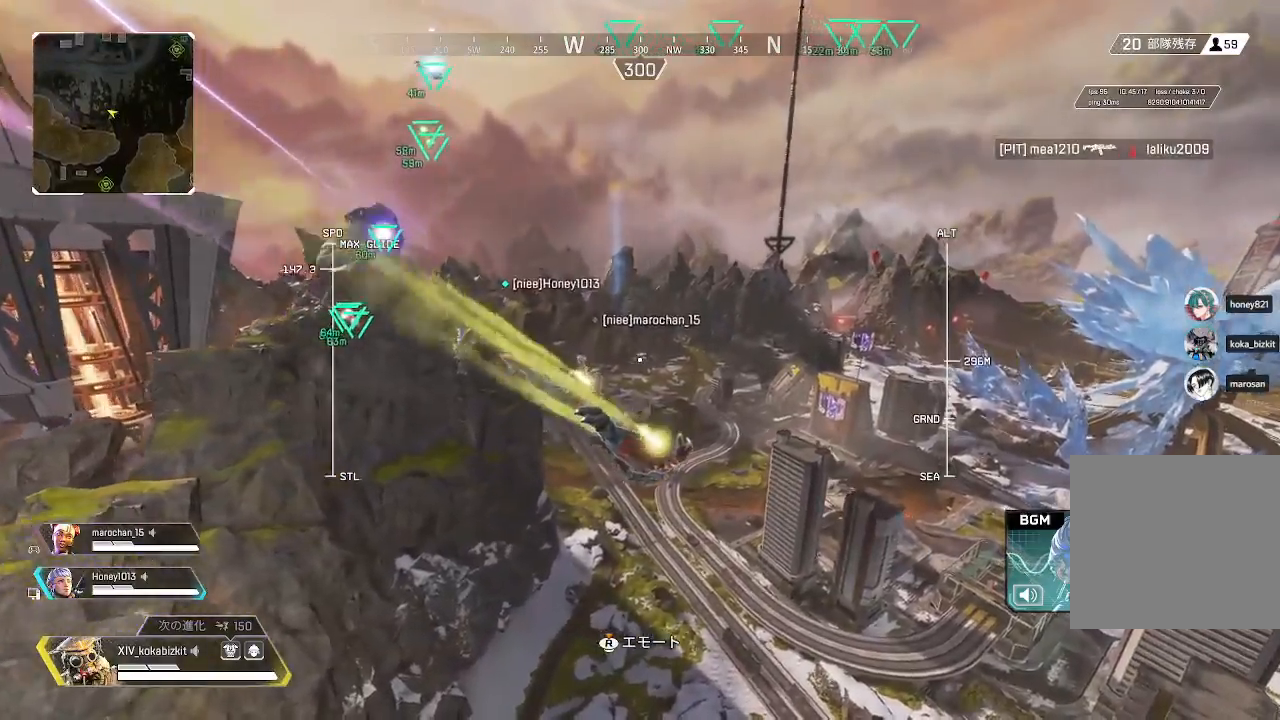
{"buttons": ["L2"], "left_stick": "up", "right_stick": "down-right", "events": [[433, "right_stick", "down-right"]]}
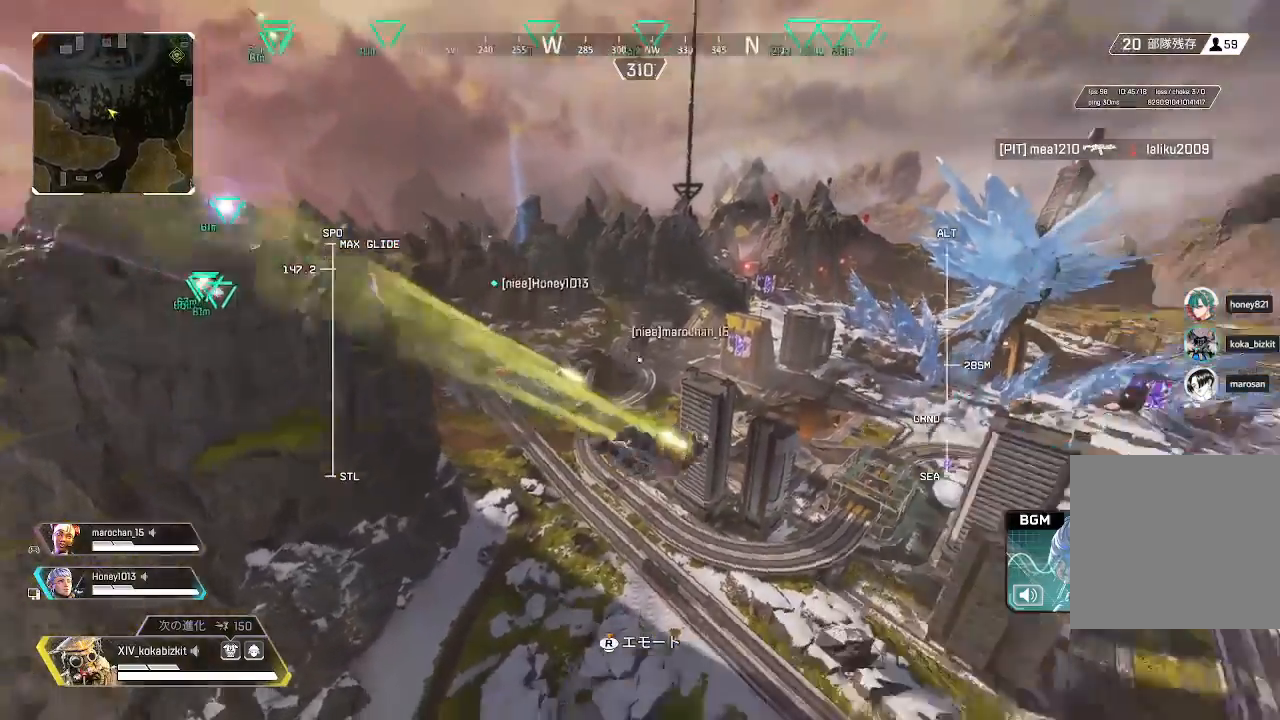
{"buttons": ["L2"], "left_stick": "up", "right_stick": "right", "events": [[117, "right_stick", "center"], [500, "right_stick", "right"]]}
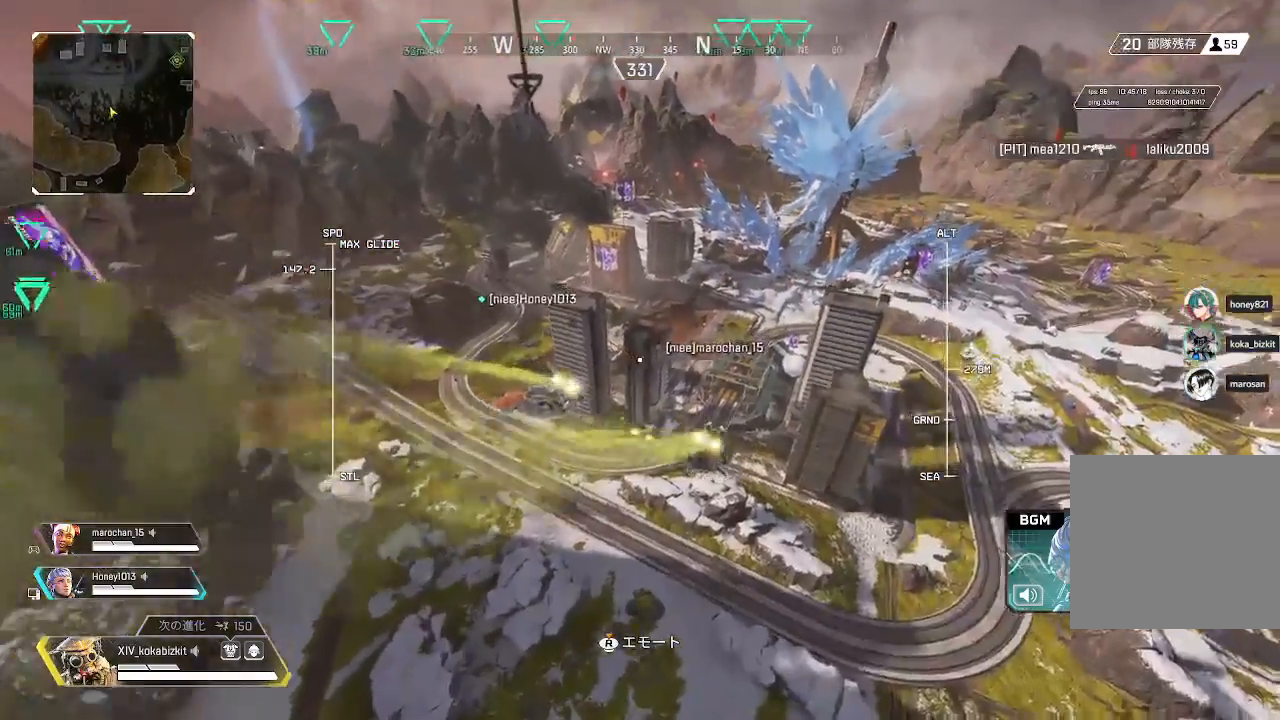
{"buttons": [], "left_stick": "up", "right_stick": "center", "events": [[150, "right_stick", "center"], [300, "L2", "up"]]}
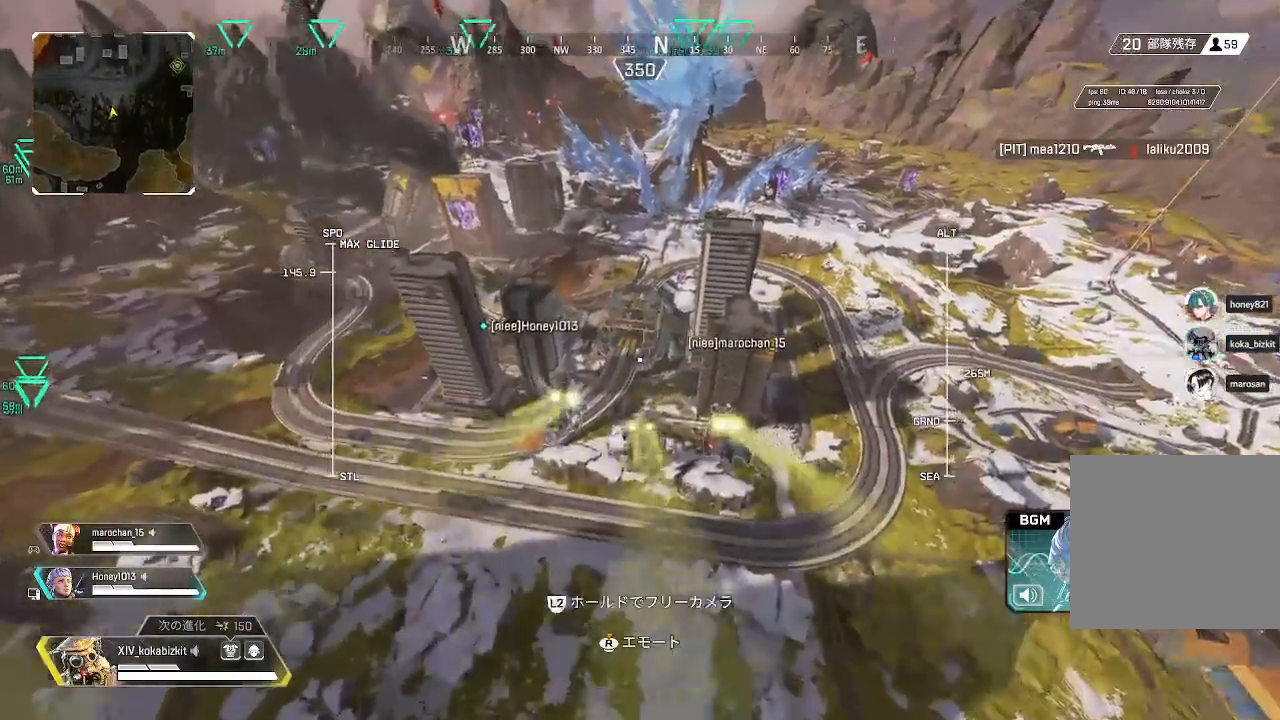
{"buttons": [], "left_stick": "up", "right_stick": "center", "events": []}
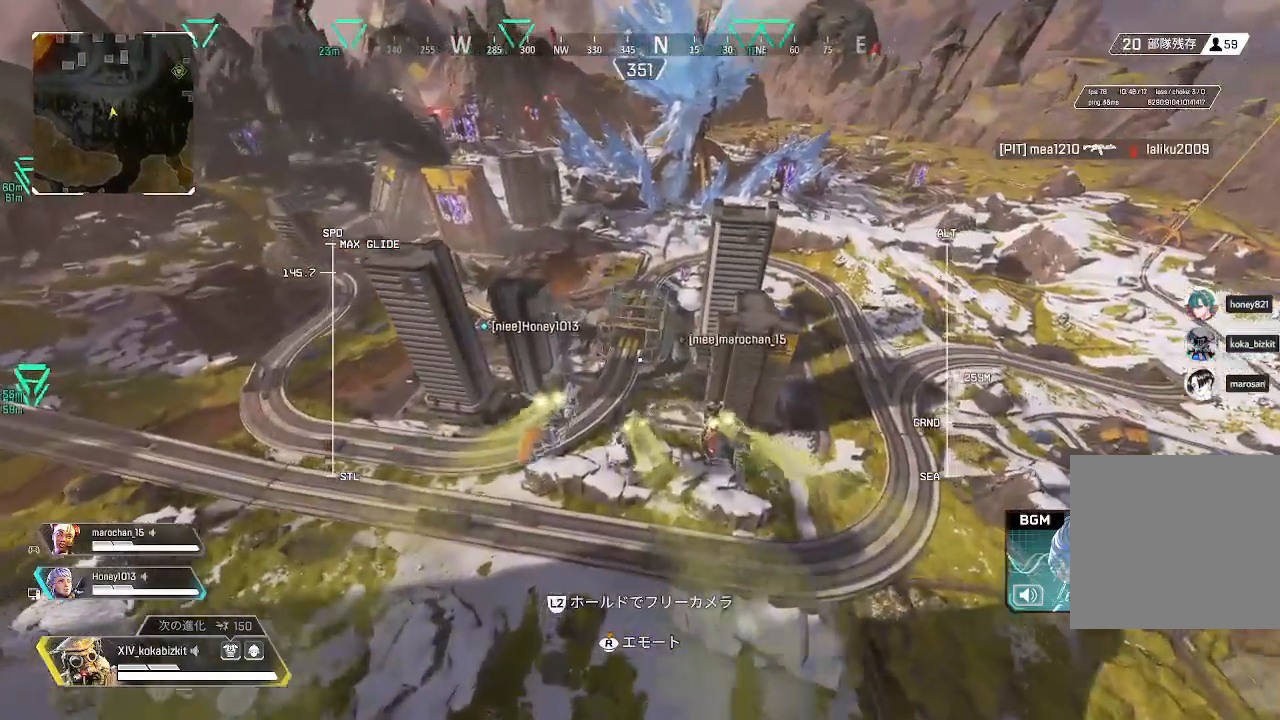
{"buttons": [], "left_stick": "up", "right_stick": "up-left", "events": [[367, "right_stick", "up-left"]]}
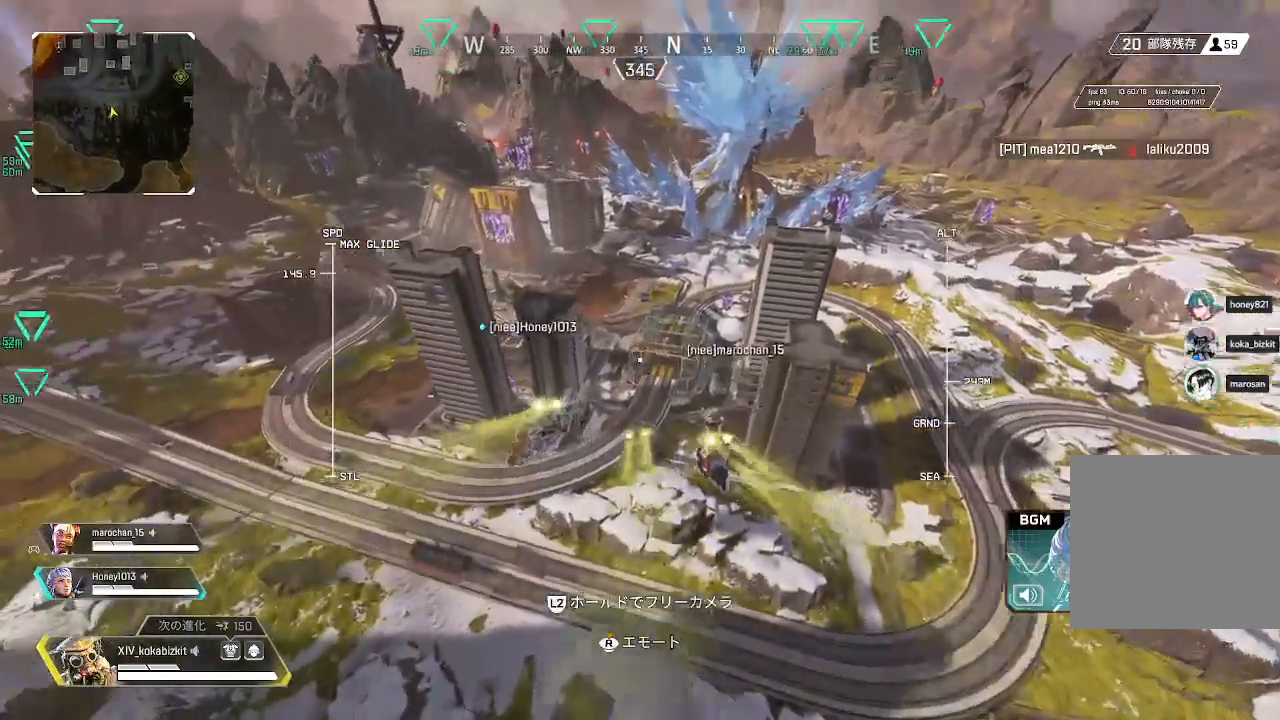
{"buttons": [], "left_stick": "up", "right_stick": "center", "events": [[183, "right_stick", "center"]]}
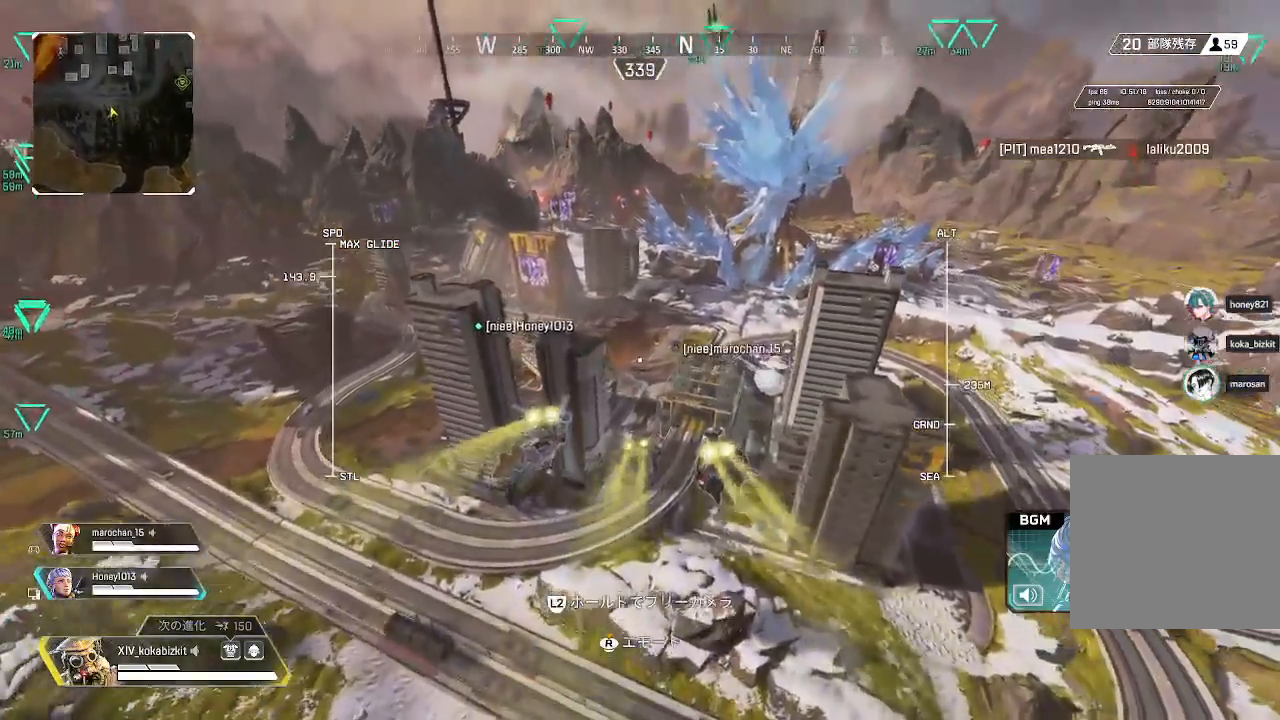
{"buttons": ["L2"], "left_stick": "up", "right_stick": "center", "events": [[250, "L2", "down"]]}